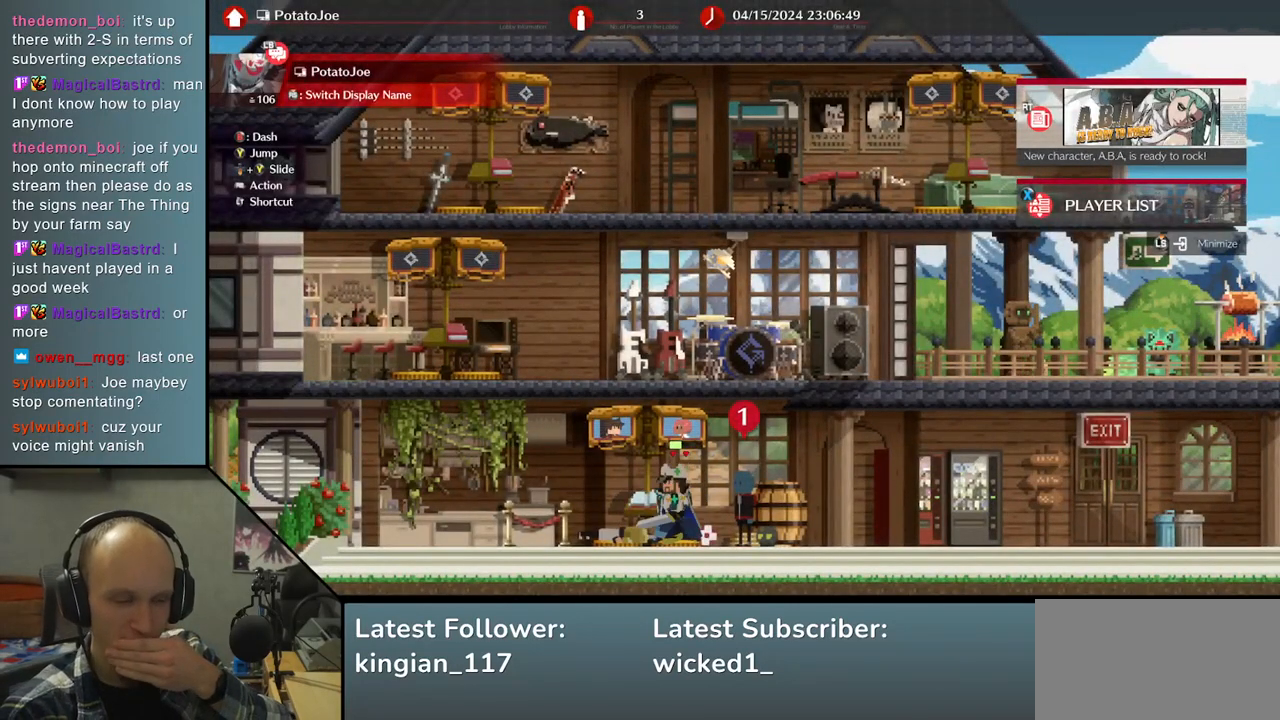
Gameplay with a controller (arcade stick); each line is a JSON object with the inputs held at the frame after it. "events" lists button and stick changes between this image and that frame as [ms after this image, input, new state], when the widget could be followed in between. Not read: L3 R3.
{"buttons": [], "left_stick": "center", "events": [[33, "SELECT", "down"], [117, "SELECT", "up"]]}
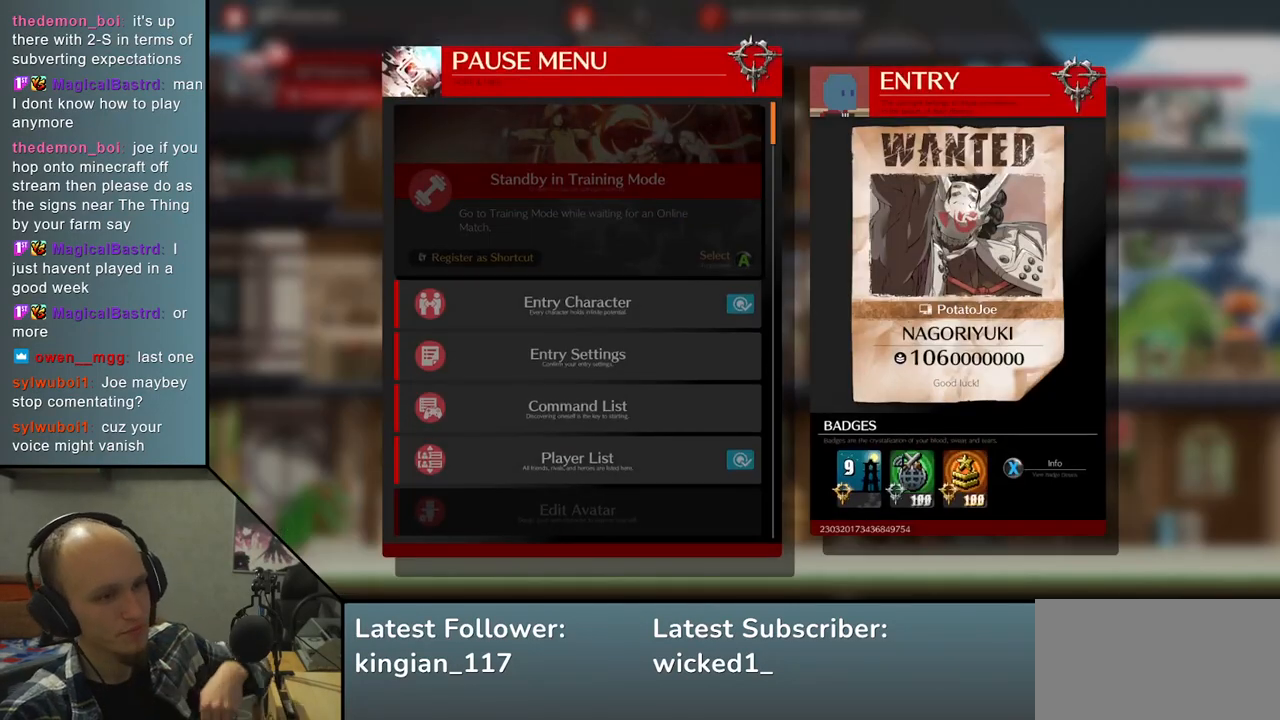
{"buttons": [], "left_stick": "center", "events": []}
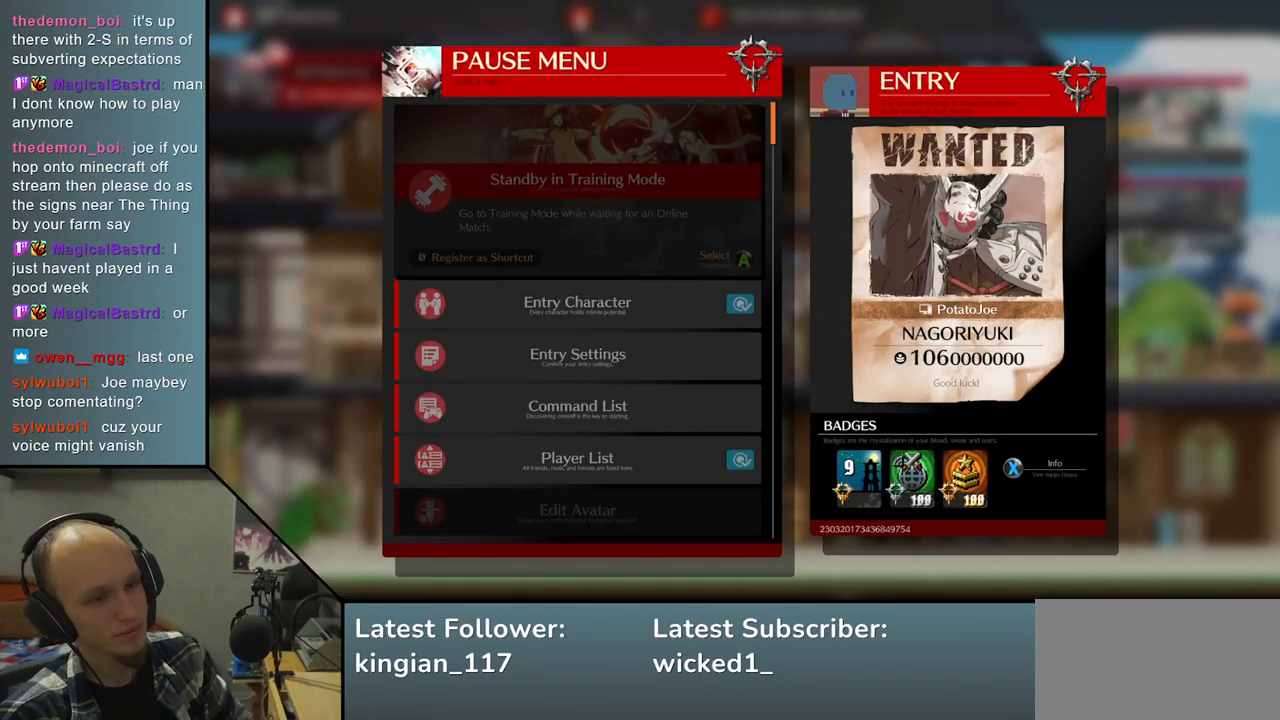
{"buttons": [], "left_stick": "center", "events": [[33, "SELECT", "down"], [167, "SELECT", "up"]]}
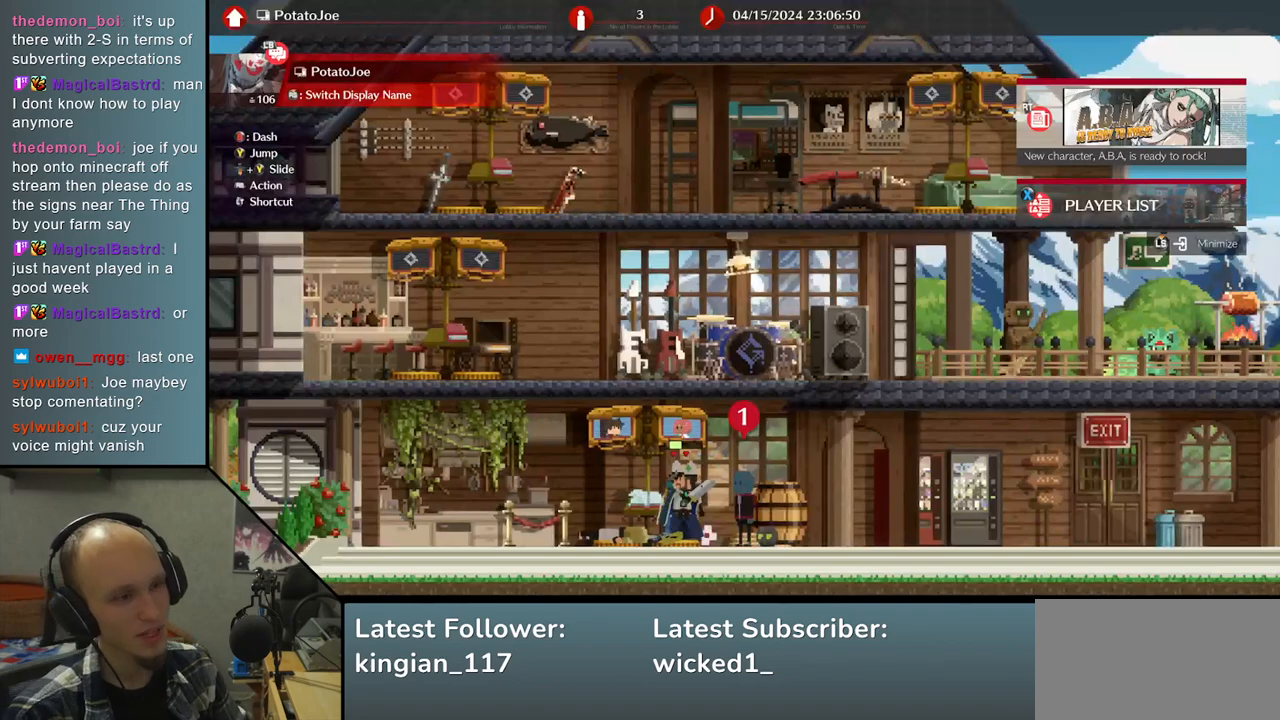
{"buttons": [], "left_stick": "center", "events": []}
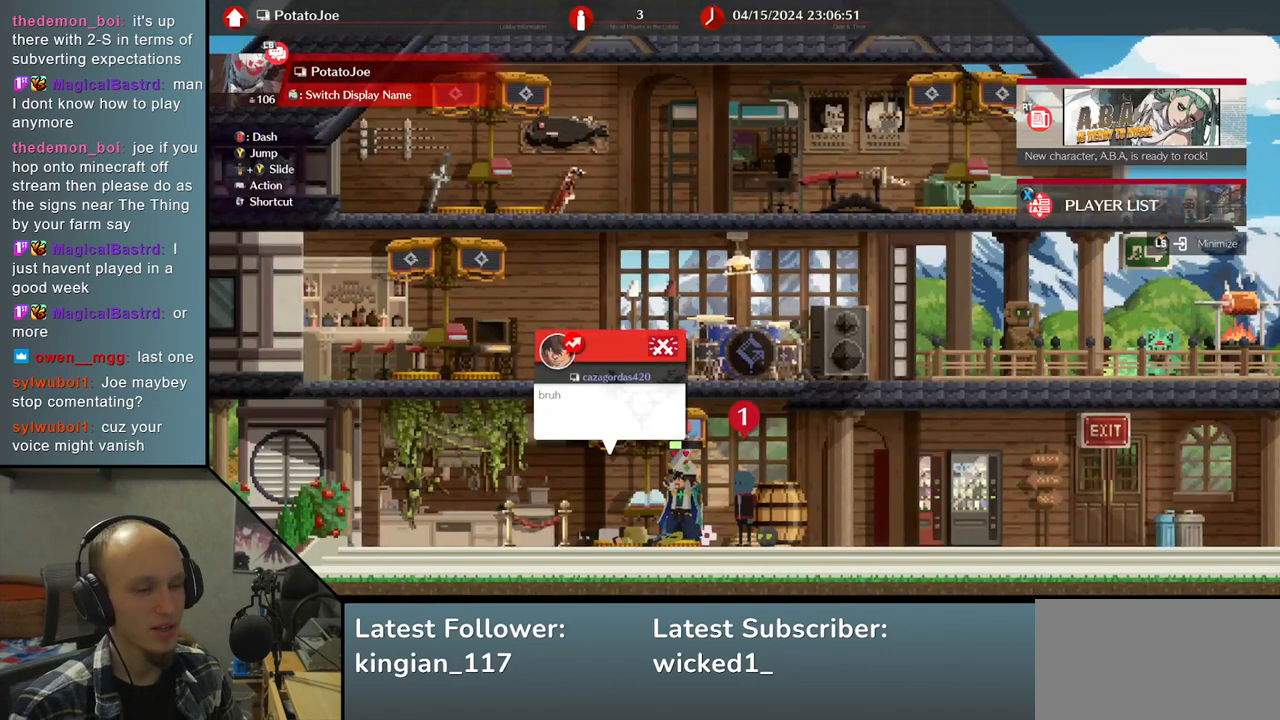
{"buttons": [], "left_stick": "center", "events": [[300, "R1", "down"], [333, "left_stick", "right"], [417, "R1", "up"], [500, "left_stick", "center"]]}
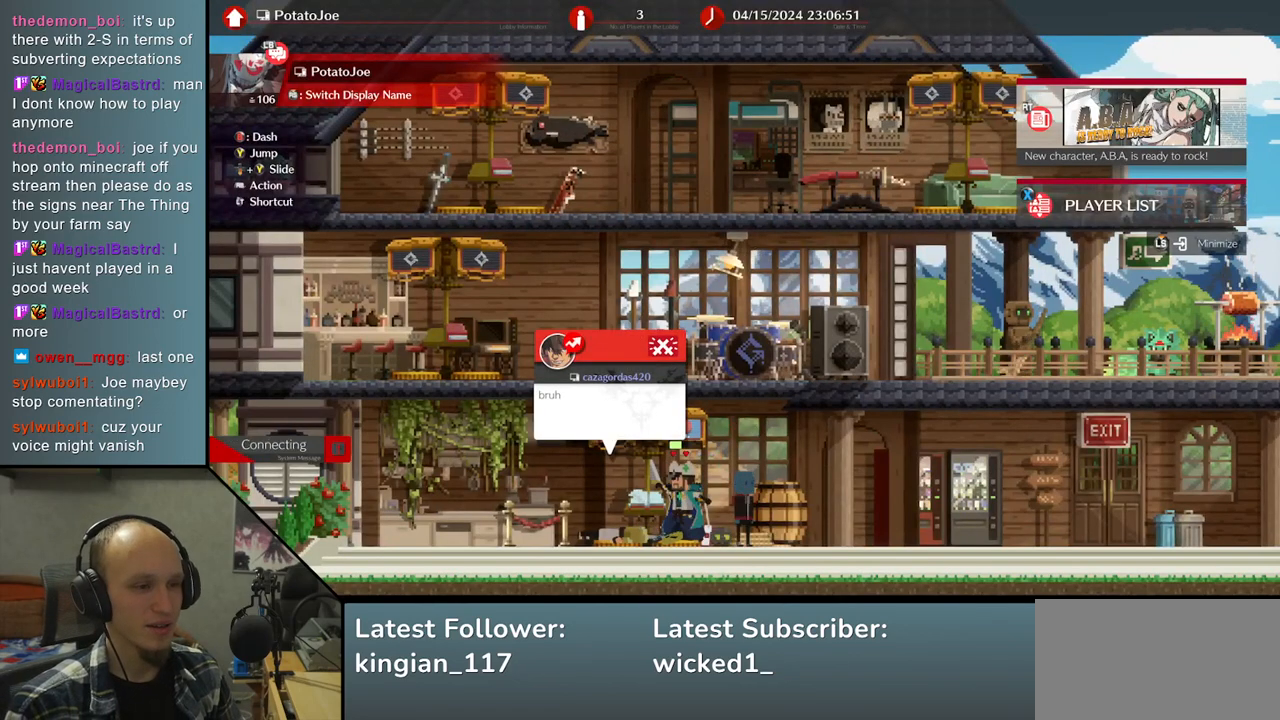
{"buttons": [], "left_stick": "right", "events": [[300, "left_stick", "right"]]}
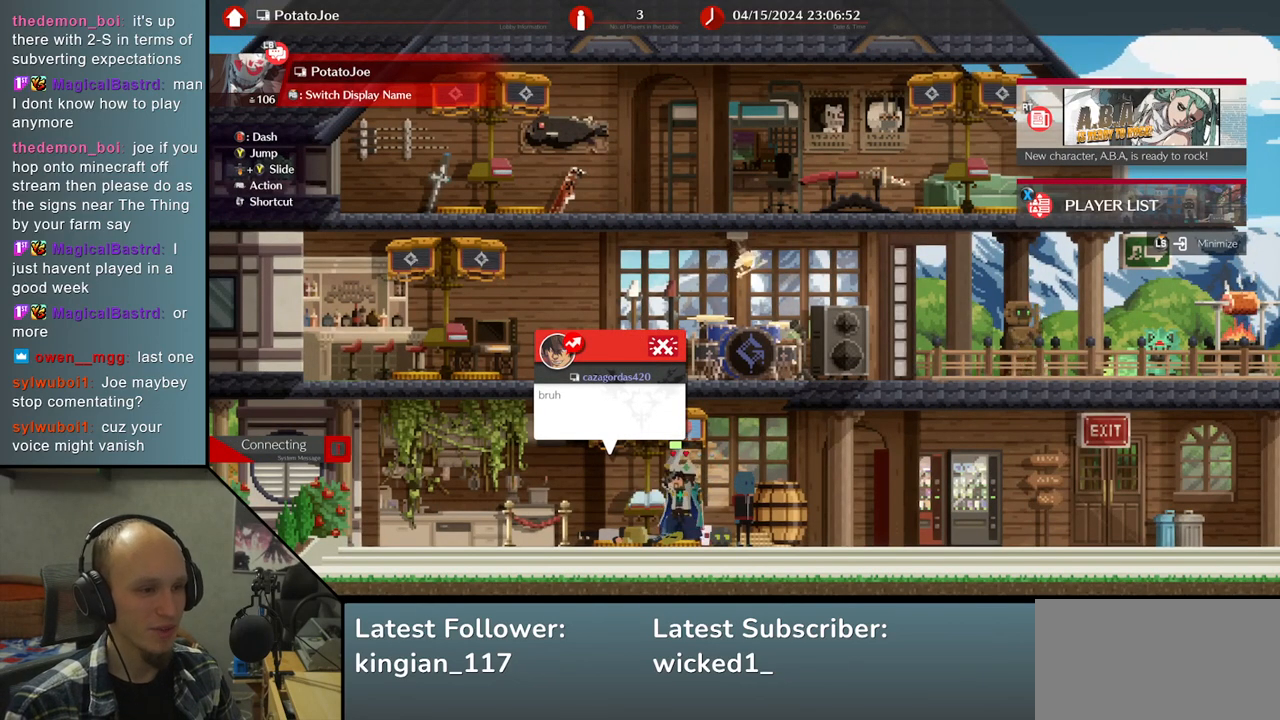
{"buttons": [], "left_stick": "right", "events": [[33, "left_stick", "center"], [333, "left_stick", "right"]]}
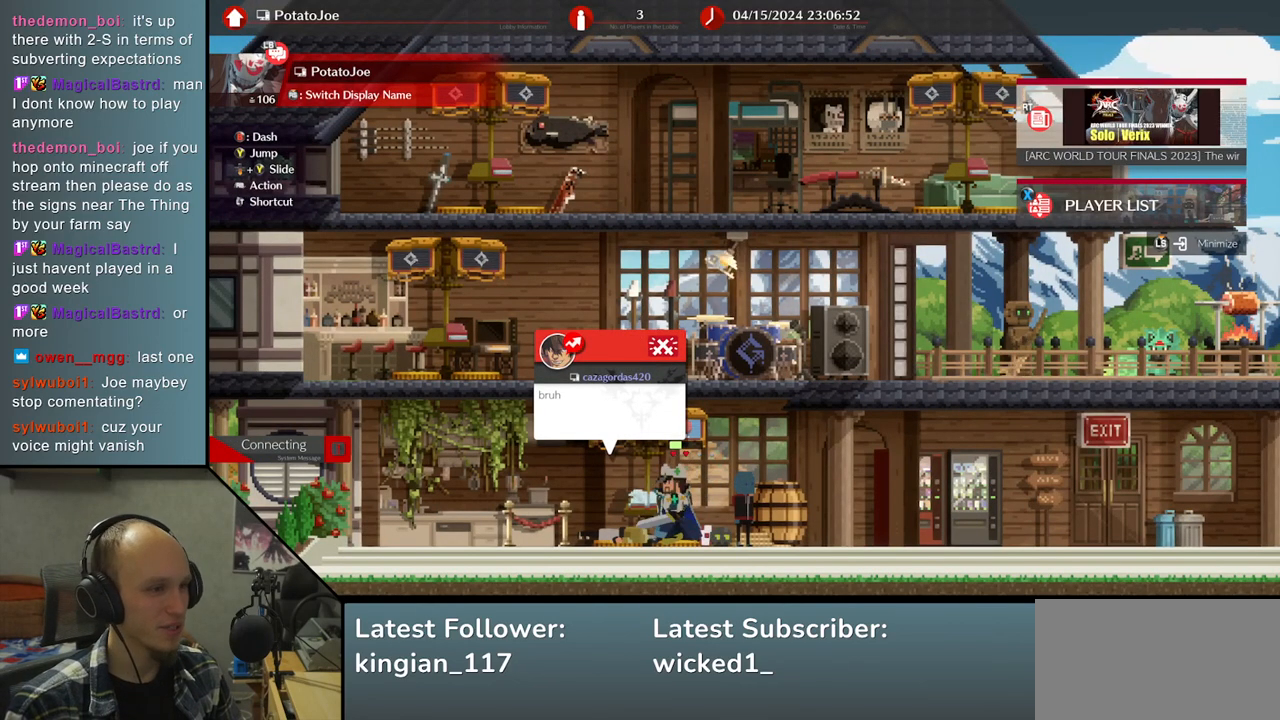
{"buttons": [], "left_stick": "right", "events": [[50, "left_stick", "center"], [317, "left_stick", "right"]]}
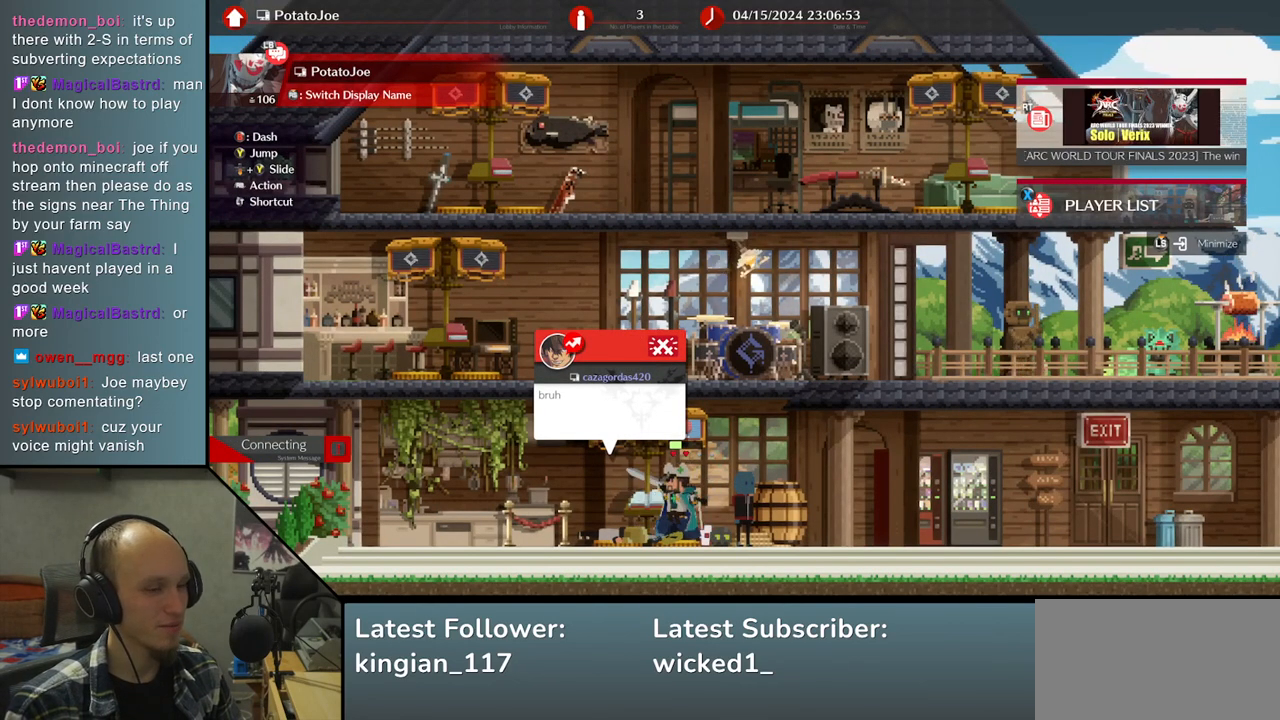
{"buttons": [], "left_stick": "right", "events": [[50, "left_stick", "center"], [383, "left_stick", "right"]]}
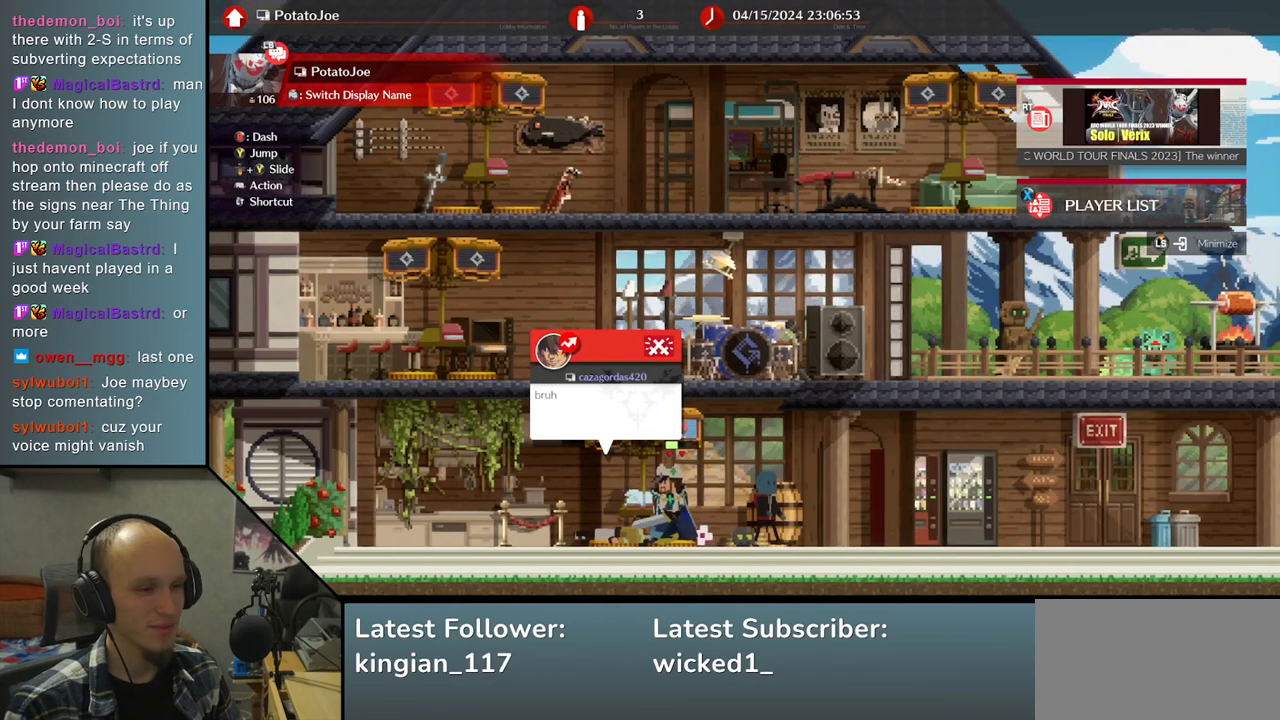
{"buttons": [], "left_stick": "center", "events": [[83, "left_stick", "center"]]}
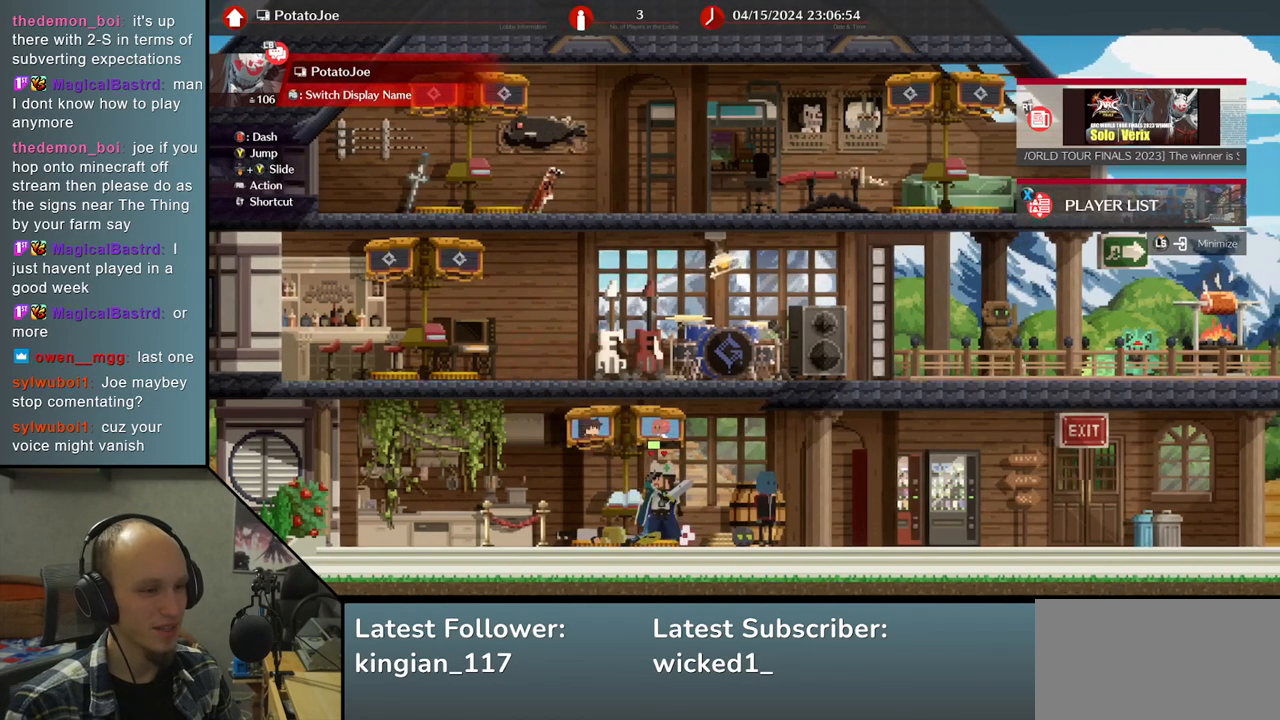
{"buttons": [], "left_stick": "center", "events": [[50, "left_stick", "left"], [133, "left_stick", "center"]]}
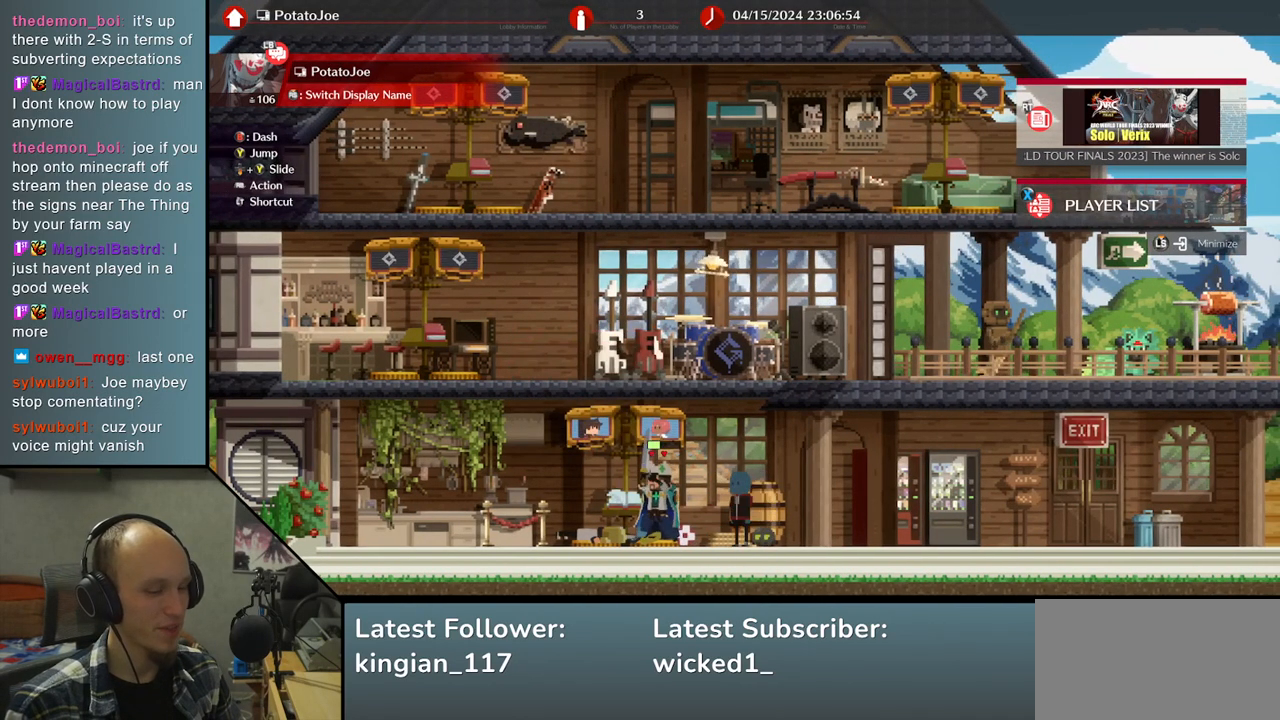
{"buttons": [], "left_stick": "center", "events": [[233, "SELECT", "down"], [317, "SELECT", "up"]]}
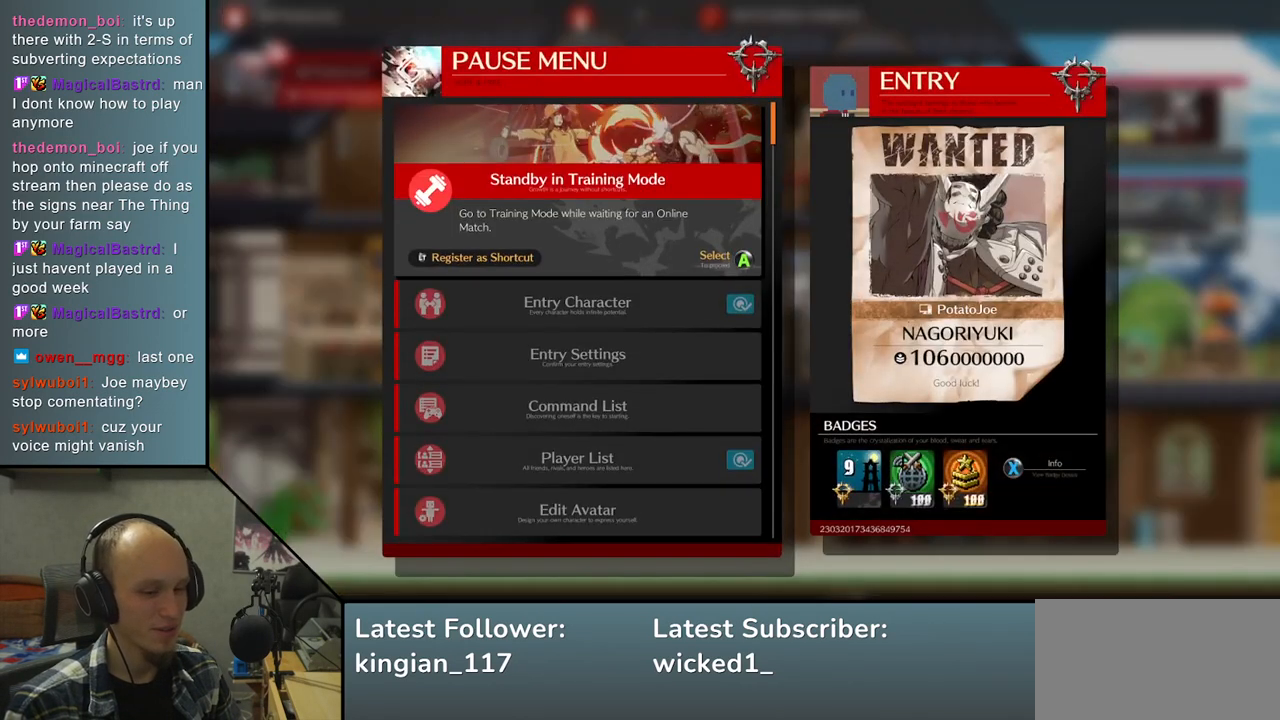
{"buttons": [], "left_stick": "center", "events": [[317, "left_stick", "down"], [433, "left_stick", "center"]]}
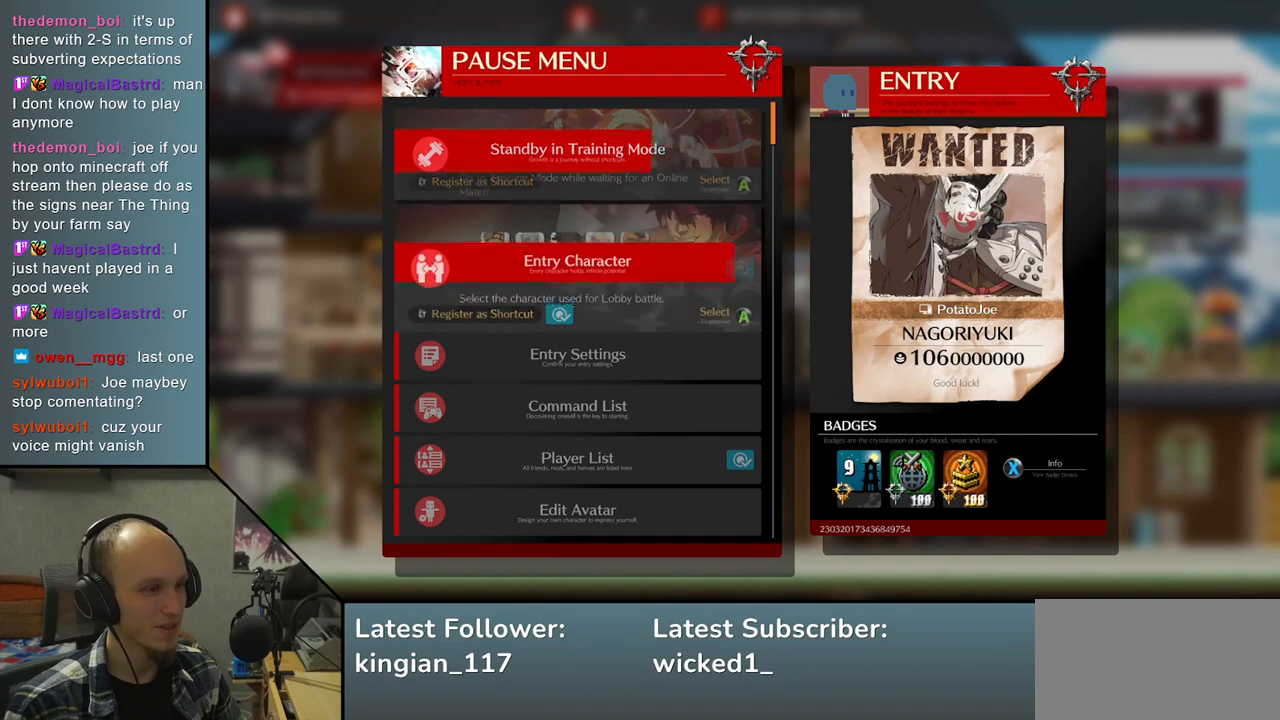
{"buttons": [], "left_stick": "down", "events": [[83, "left_stick", "down"], [133, "left_stick", "center"], [300, "left_stick", "down"], [367, "left_stick", "center"], [500, "left_stick", "down"]]}
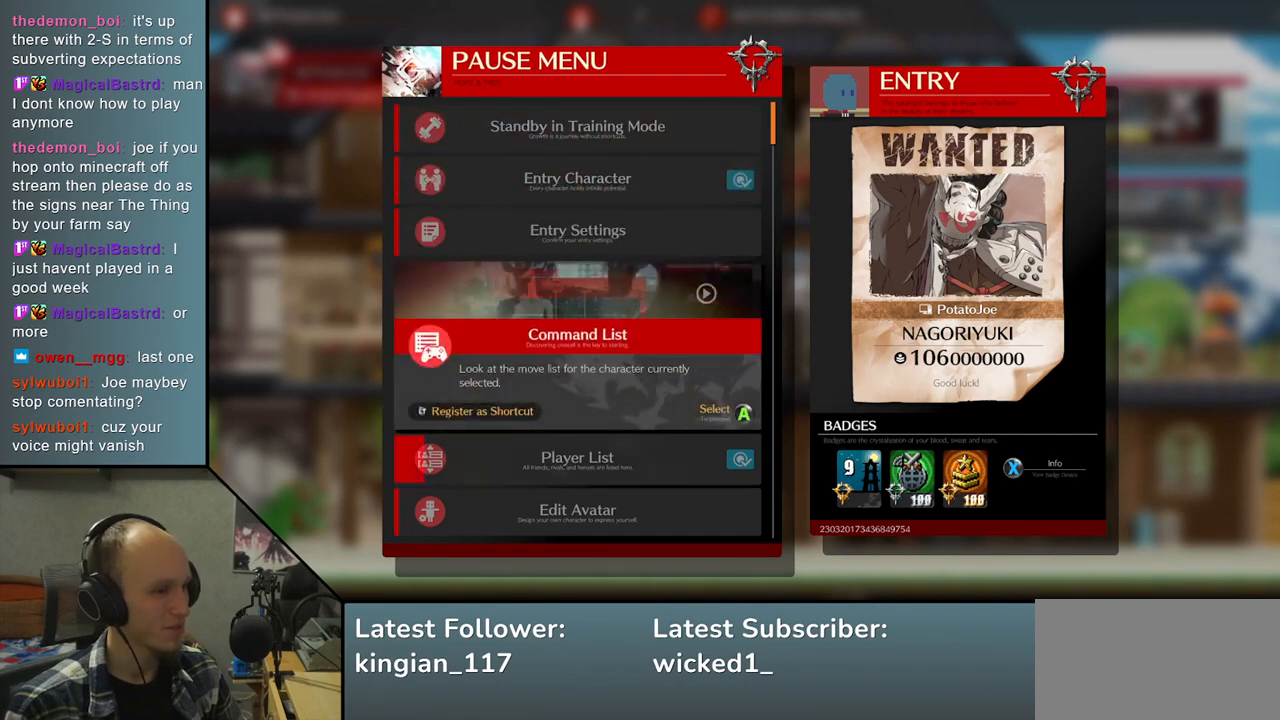
{"buttons": [], "left_stick": "center", "events": [[100, "left_stick", "center"], [283, "left_stick", "down"], [383, "left_stick", "center"]]}
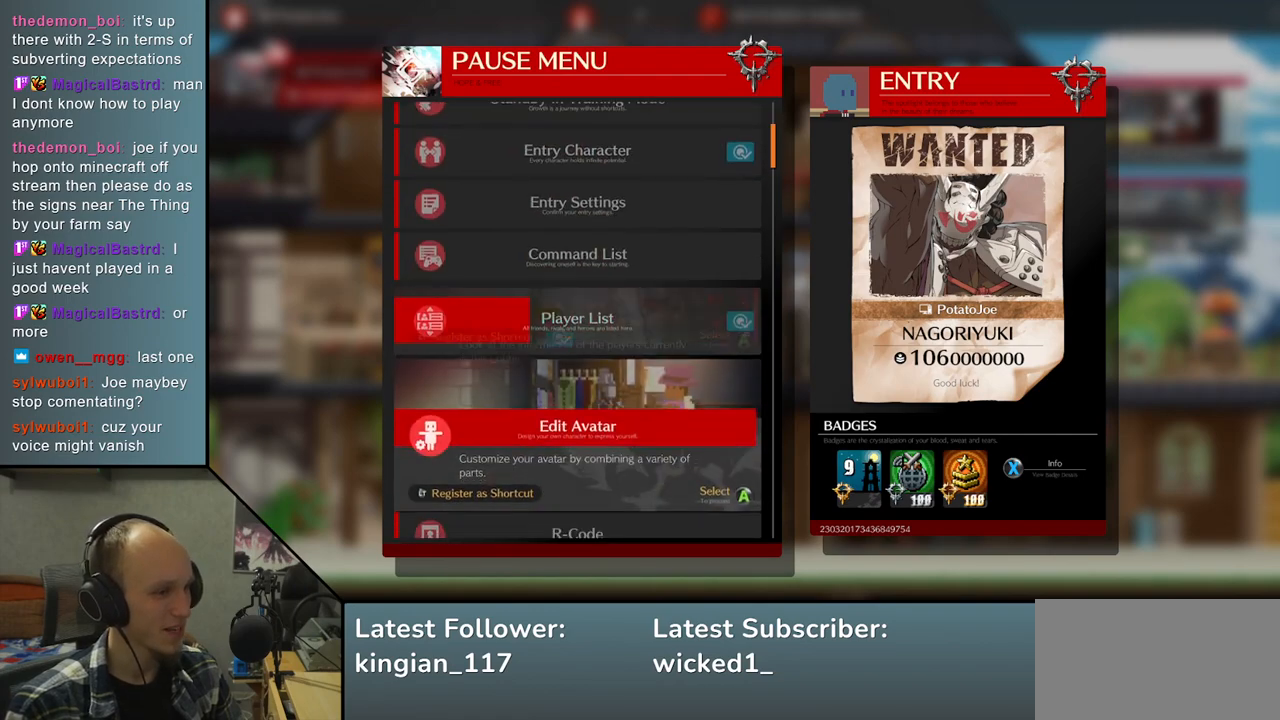
{"buttons": [], "left_stick": "center", "events": [[50, "left_stick", "down"], [133, "left_stick", "center"], [333, "left_stick", "down"], [417, "left_stick", "center"]]}
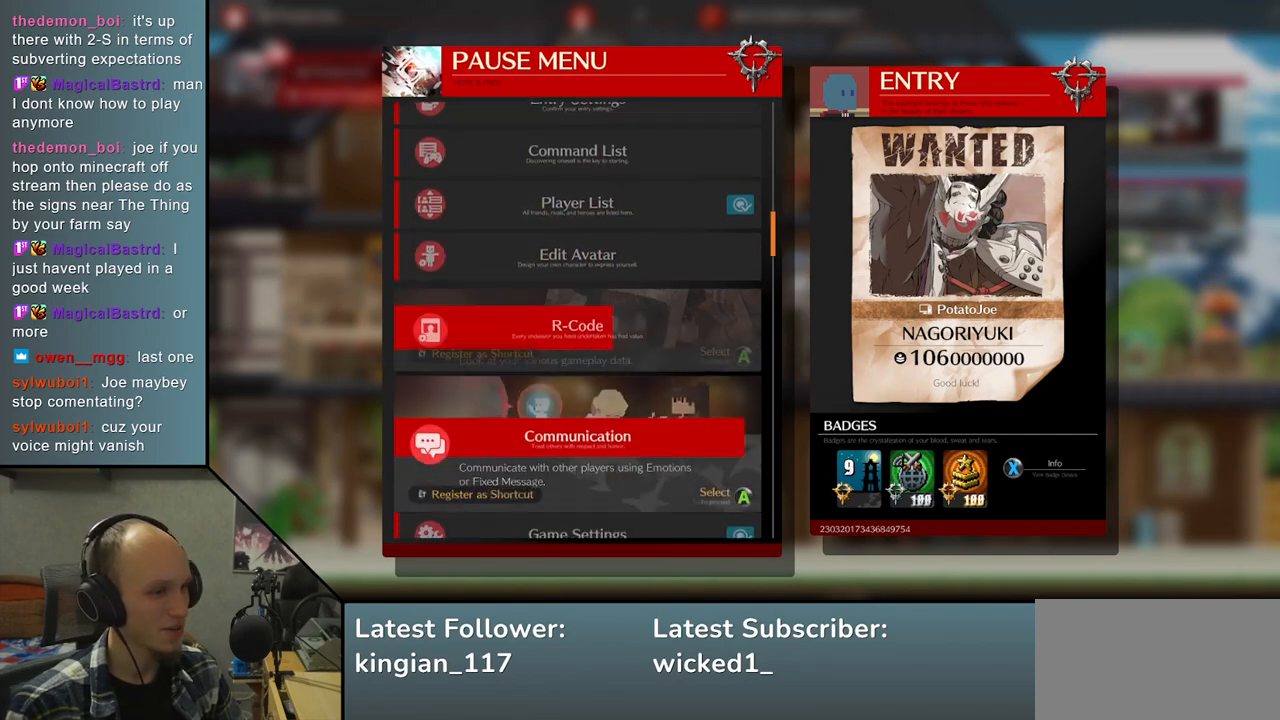
{"buttons": [], "left_stick": "center", "events": [[133, "left_stick", "down"], [217, "left_stick", "center"]]}
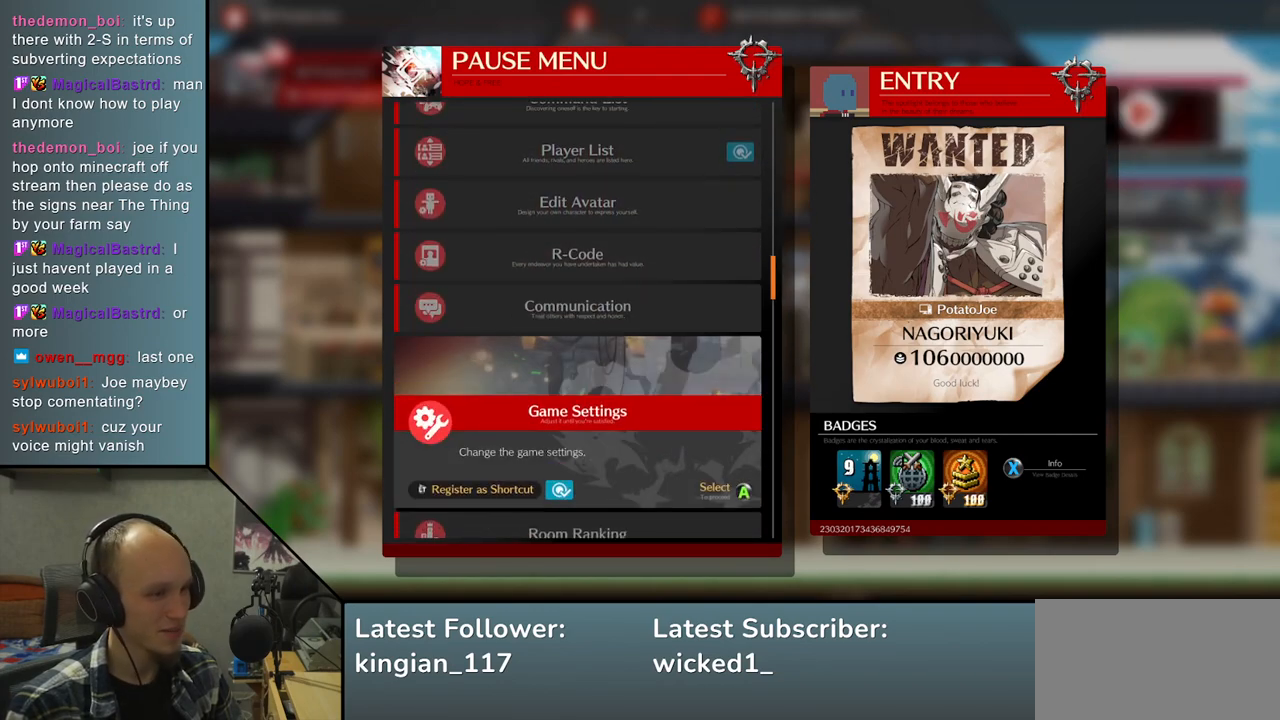
{"buttons": [], "left_stick": "center", "events": [[100, "left_stick", "down"], [217, "left_stick", "center"]]}
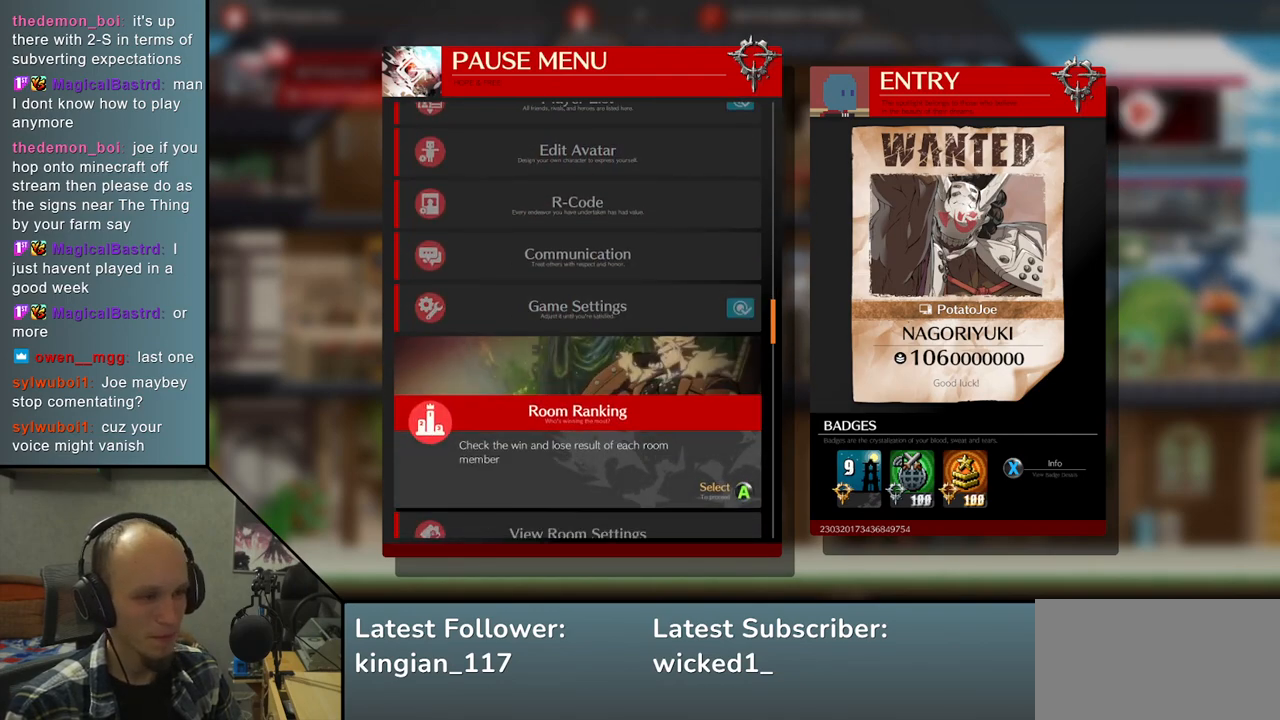
{"buttons": [], "left_stick": "center", "events": [[50, "left_stick", "down"], [167, "left_stick", "center"], [350, "left_stick", "down"], [500, "left_stick", "center"]]}
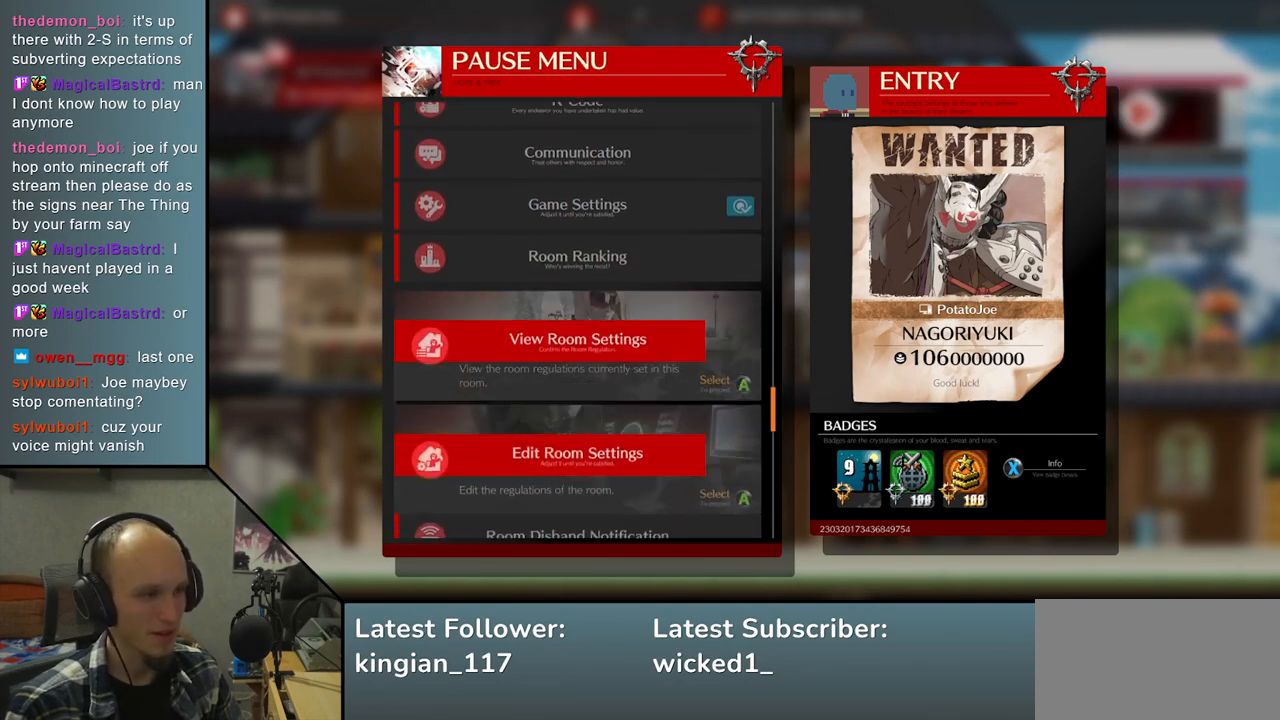
{"buttons": [], "left_stick": "center", "events": []}
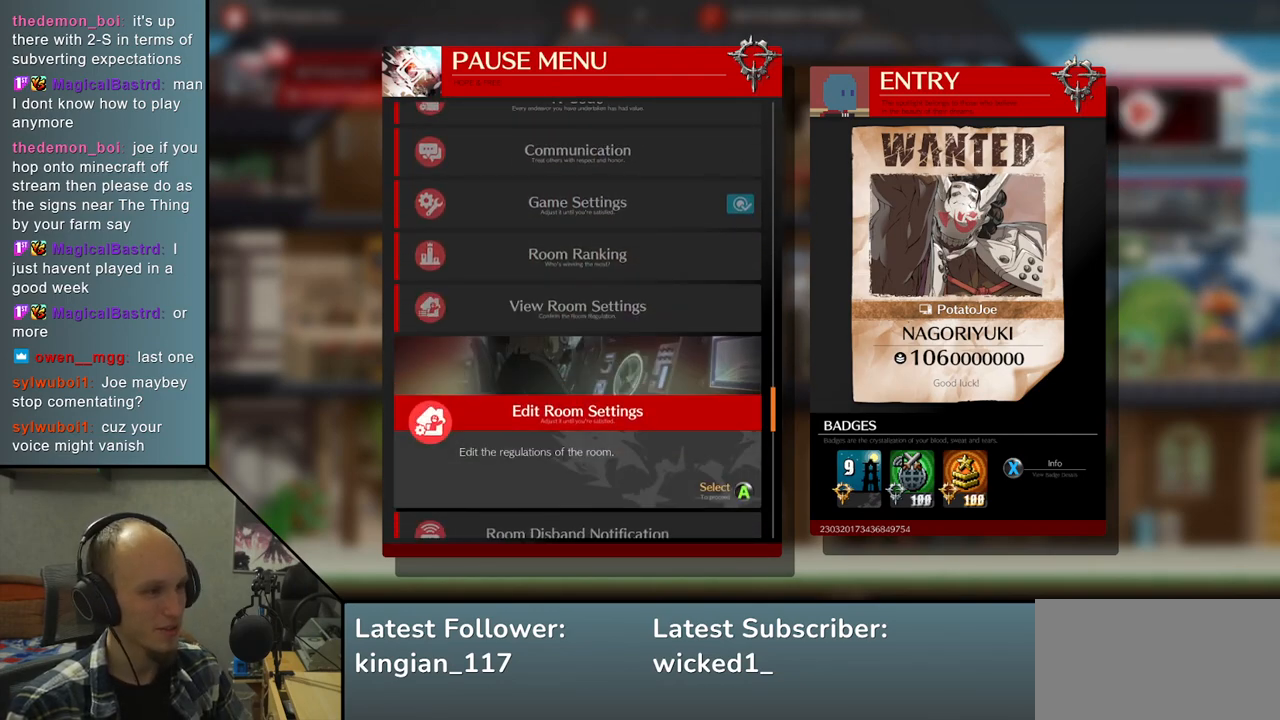
{"buttons": [], "left_stick": "center", "events": [[200, "left_stick", "up"], [300, "left_stick", "center"]]}
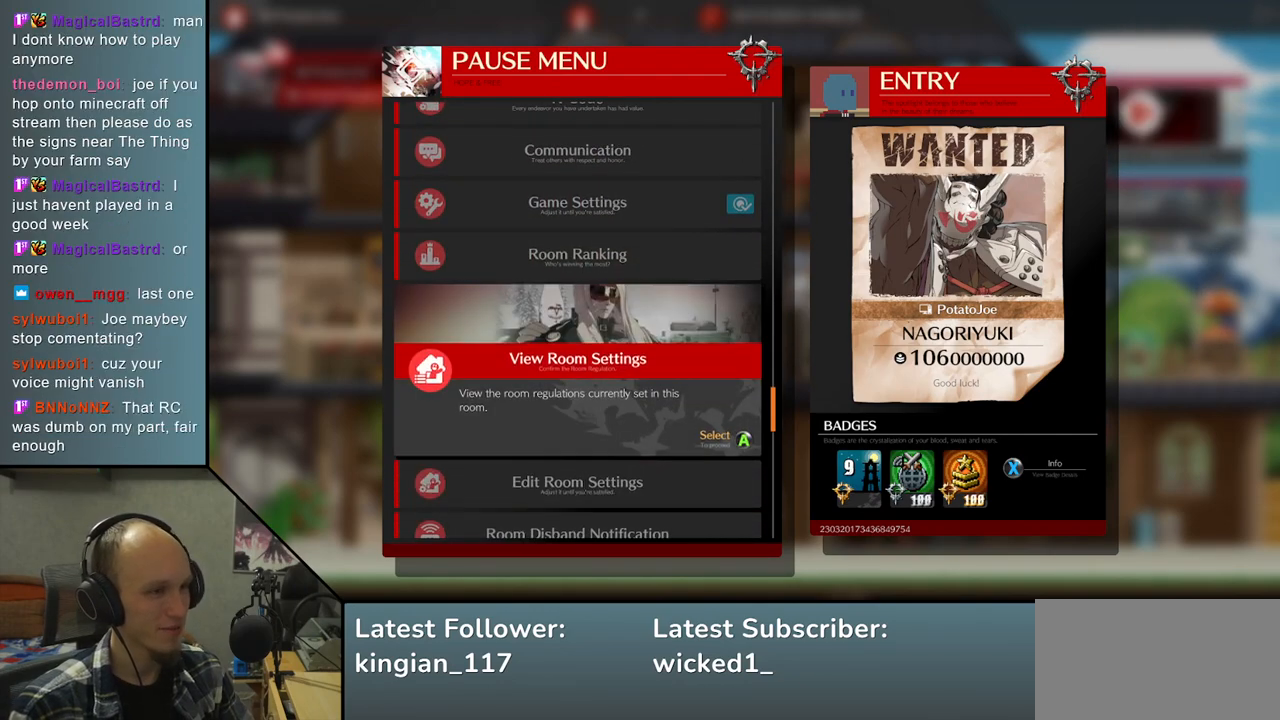
{"buttons": [], "left_stick": "down", "events": [[200, "left_stick", "down"], [317, "left_stick", "center"], [433, "left_stick", "down"]]}